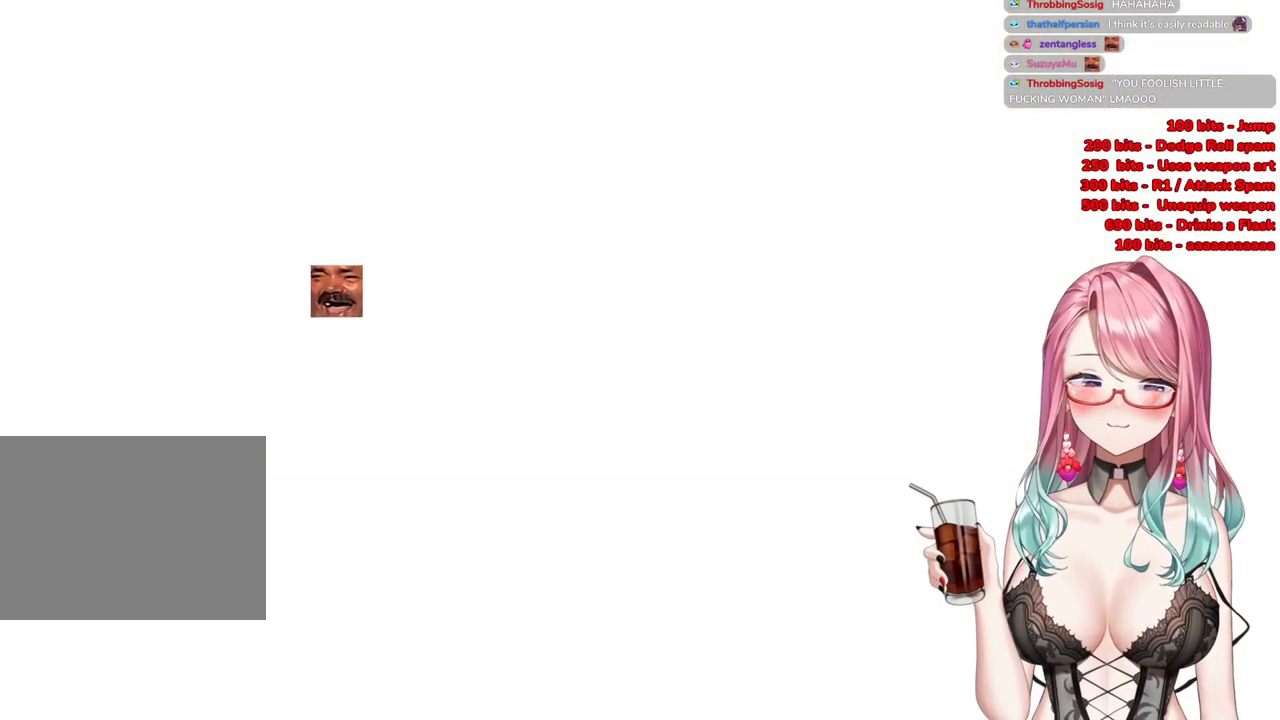
Gameplay with a controller (PlayStation layout); each line is a JSON object with the inputs held at the frame after it. "events" lists button and stick changes between this image and that frame as [ms after this image, input, new state], when the widget could be followed in between.
{"buttons": [], "left_stick": "up", "right_stick": "center", "events": [[200, "R3", "up"]]}
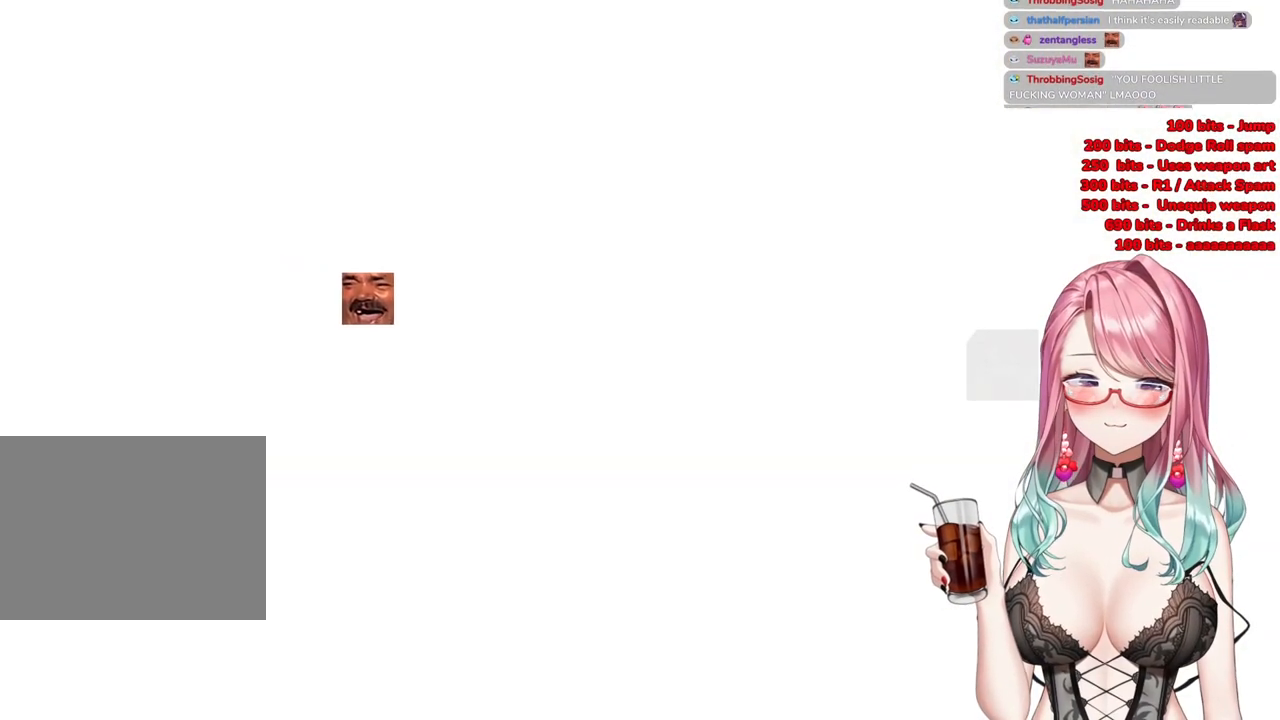
{"buttons": [], "left_stick": "up", "right_stick": "center", "events": []}
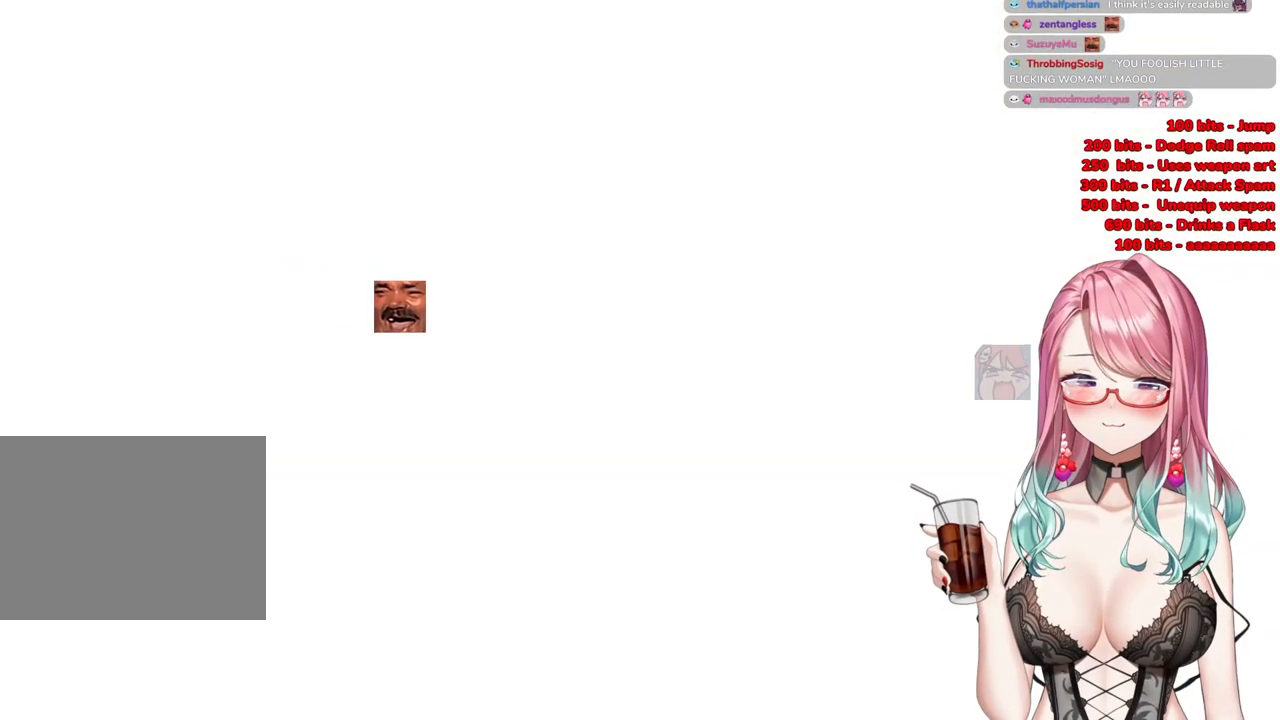
{"buttons": [], "left_stick": "up", "right_stick": "center", "events": [[50, "CIRCLE", "down"], [451, "CIRCLE", "up"]]}
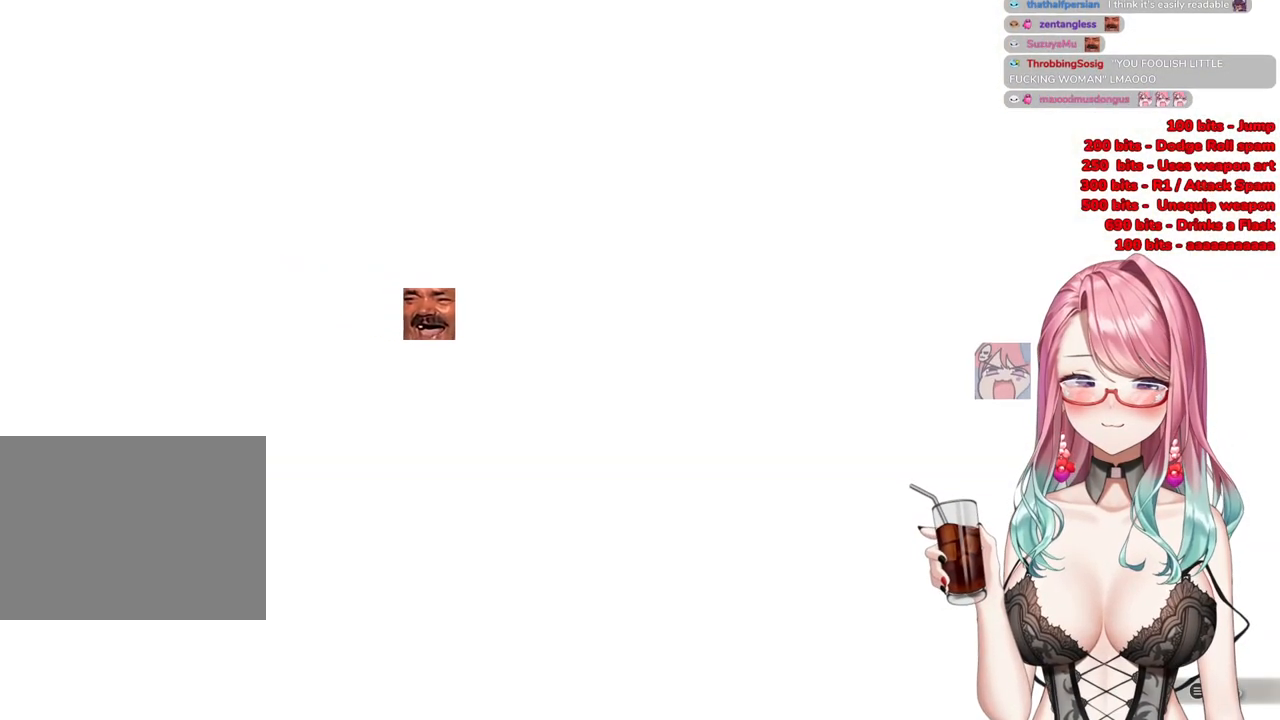
{"buttons": ["START"], "left_stick": "up", "right_stick": "center", "events": [[333, "START", "down"]]}
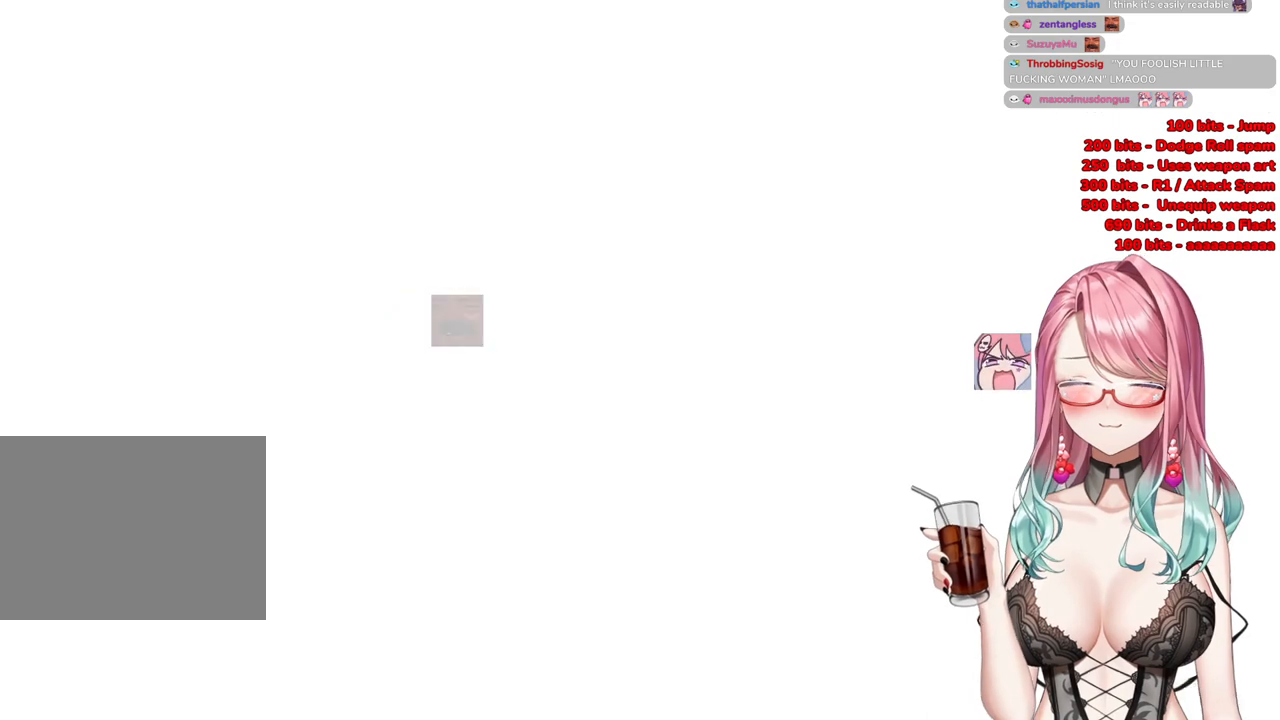
{"buttons": ["R3"], "left_stick": "up", "right_stick": "center", "events": [[17, "START", "up"], [401, "R3", "down"]]}
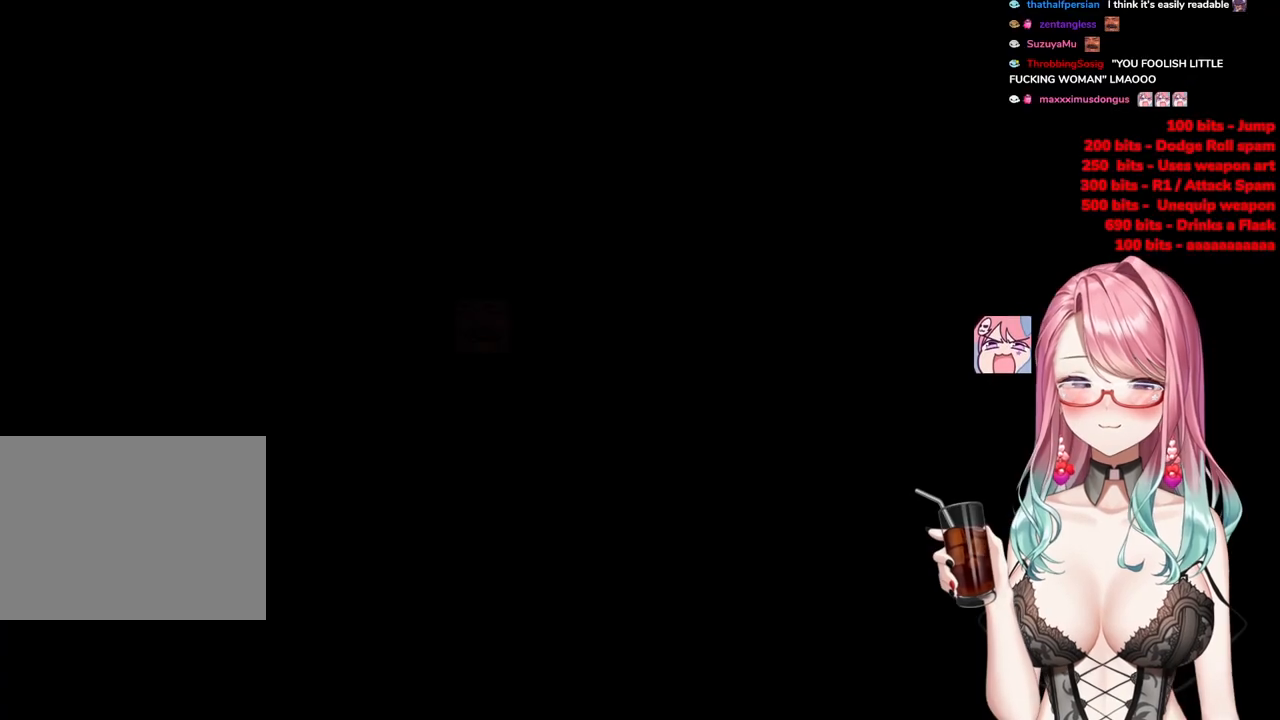
{"buttons": [], "left_stick": "up", "right_stick": "center", "events": [[50, "R3", "up"]]}
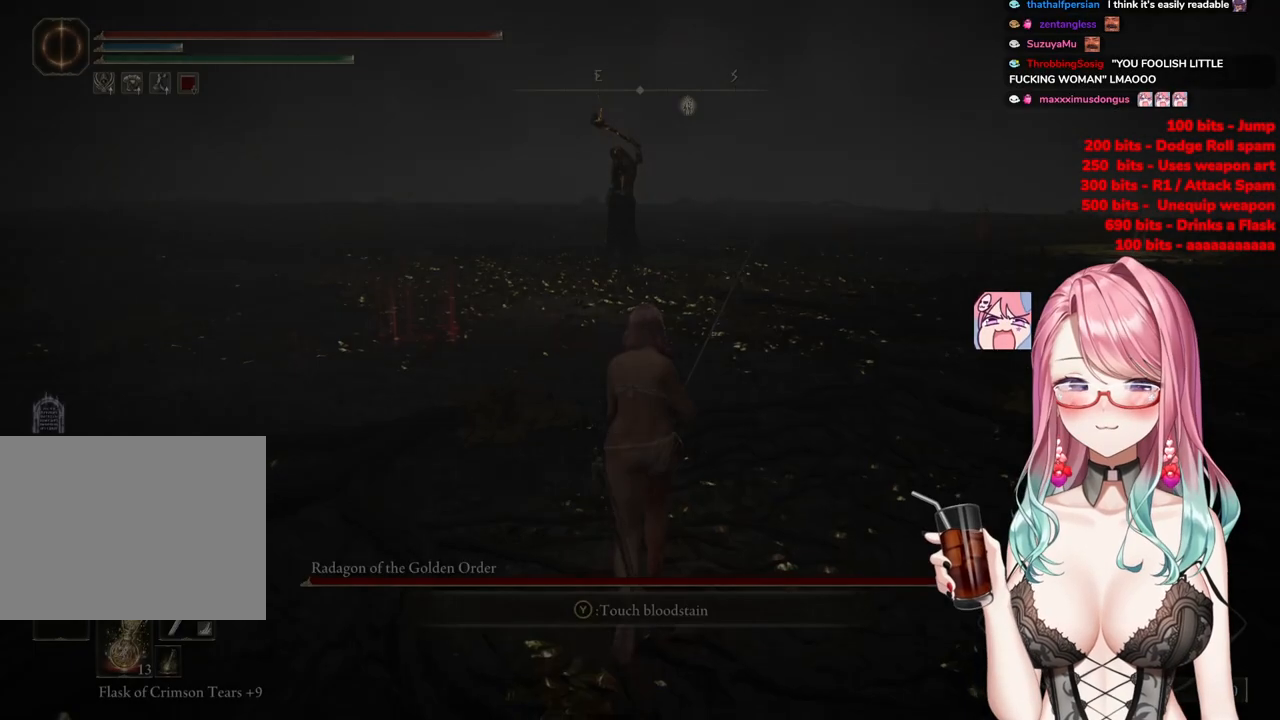
{"buttons": ["CIRCLE"], "left_stick": "up", "right_stick": "center", "events": [[117, "R3", "down"], [217, "R3", "up"], [384, "CIRCLE", "down"]]}
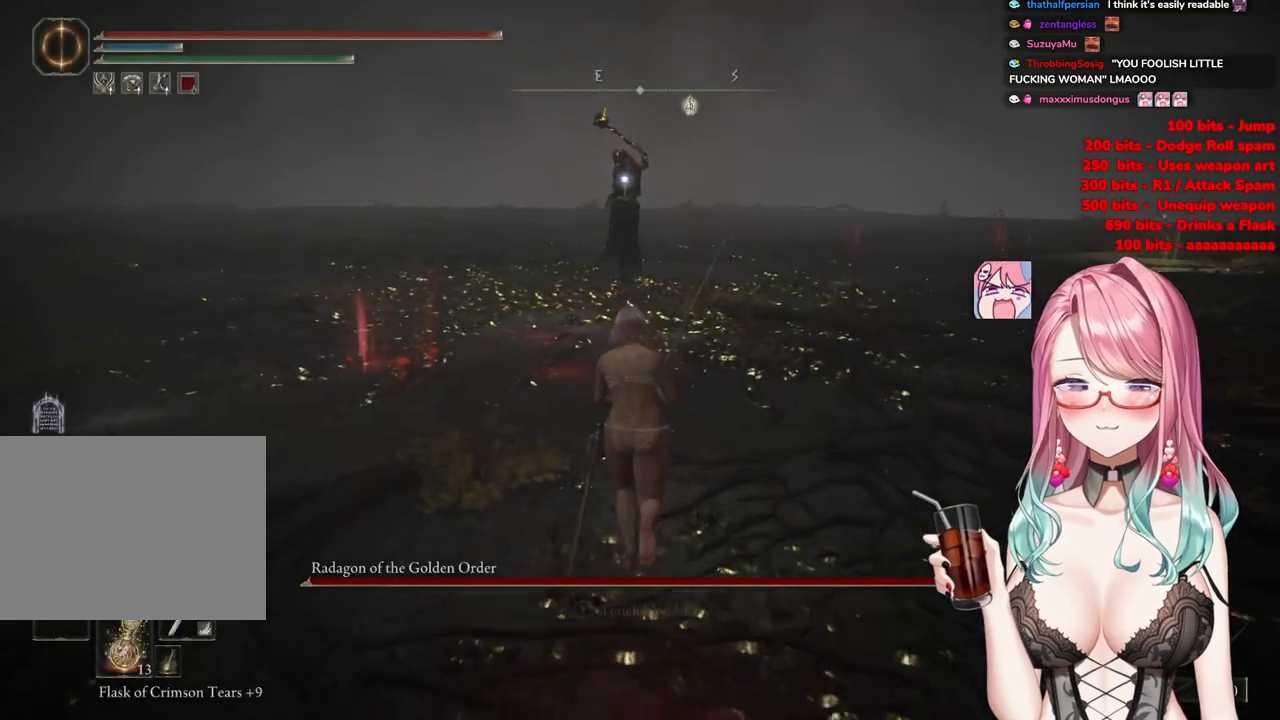
{"buttons": ["CIRCLE"], "left_stick": "up", "right_stick": "center", "events": []}
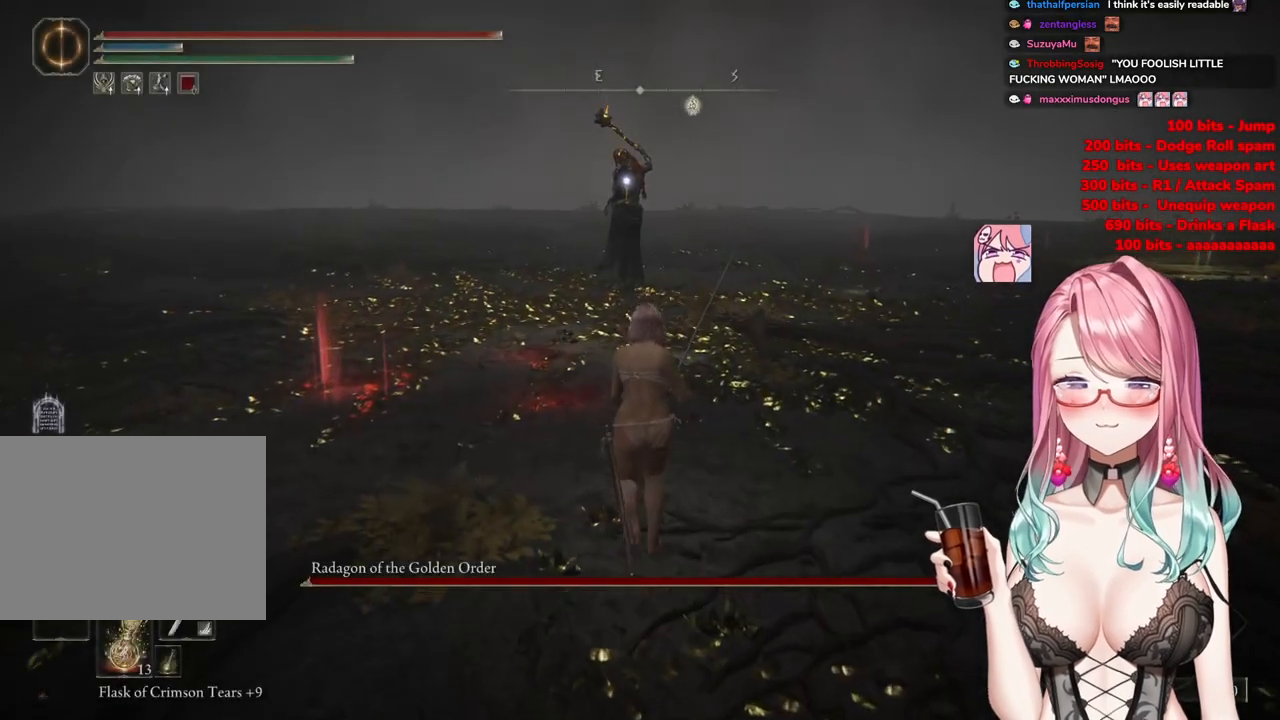
{"buttons": ["CIRCLE"], "left_stick": "up", "right_stick": "center", "events": []}
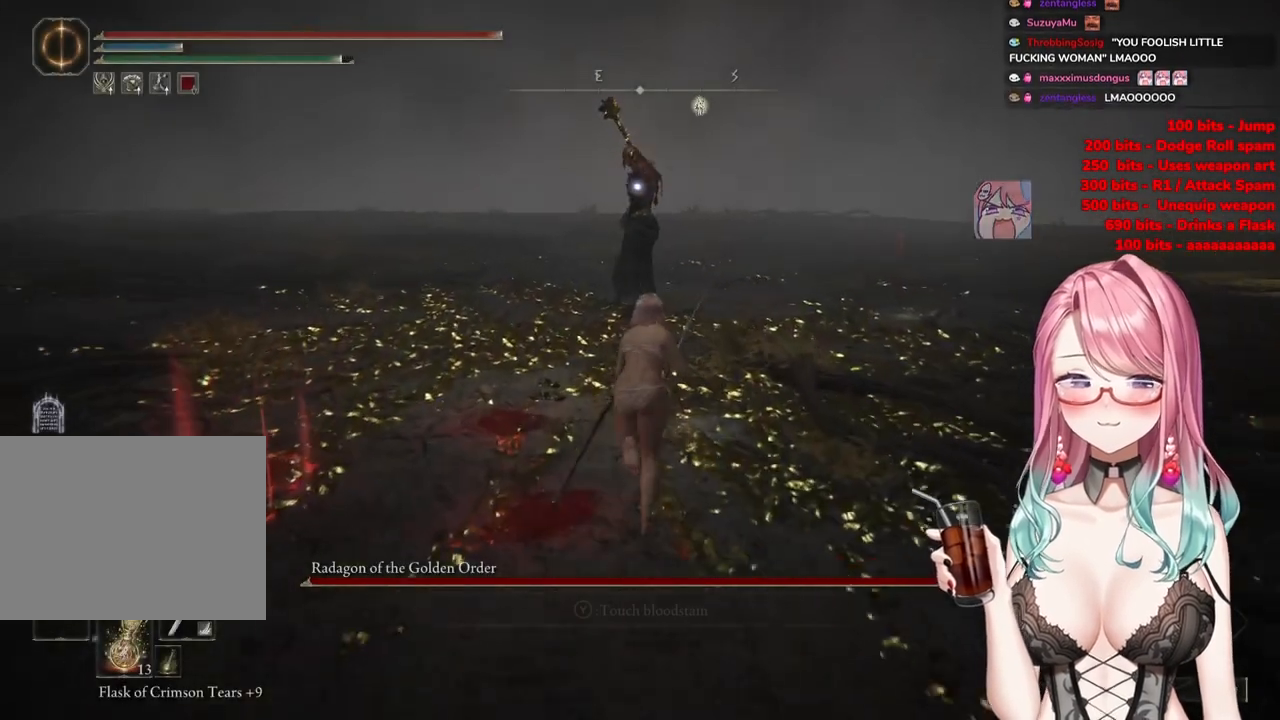
{"buttons": ["CROSS", "CIRCLE"], "left_stick": "up", "right_stick": "center", "events": [[467, "CROSS", "down"]]}
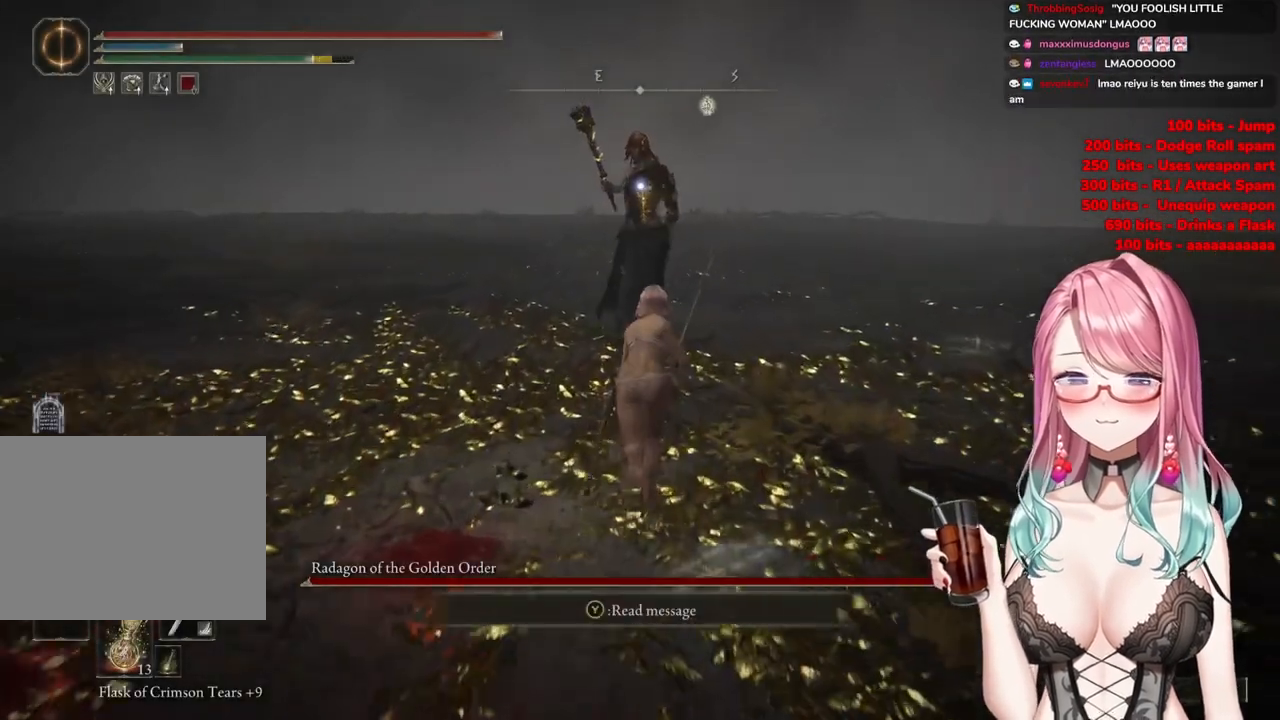
{"buttons": [], "left_stick": "up-left", "right_stick": "center", "events": [[117, "CROSS", "up"], [134, "CIRCLE", "up"], [184, "R2", "down"], [350, "left_stick", "up-left"], [384, "R2", "up"]]}
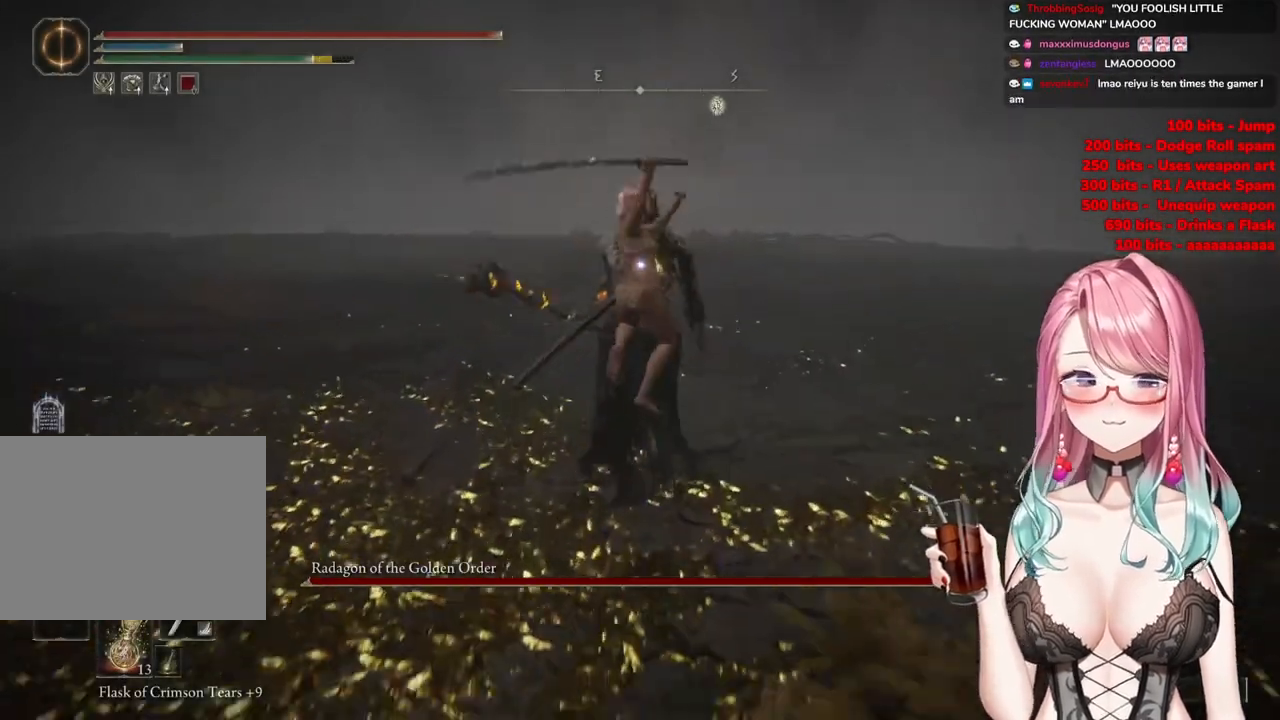
{"buttons": [], "left_stick": "center", "right_stick": "center", "events": [[500, "left_stick", "center"]]}
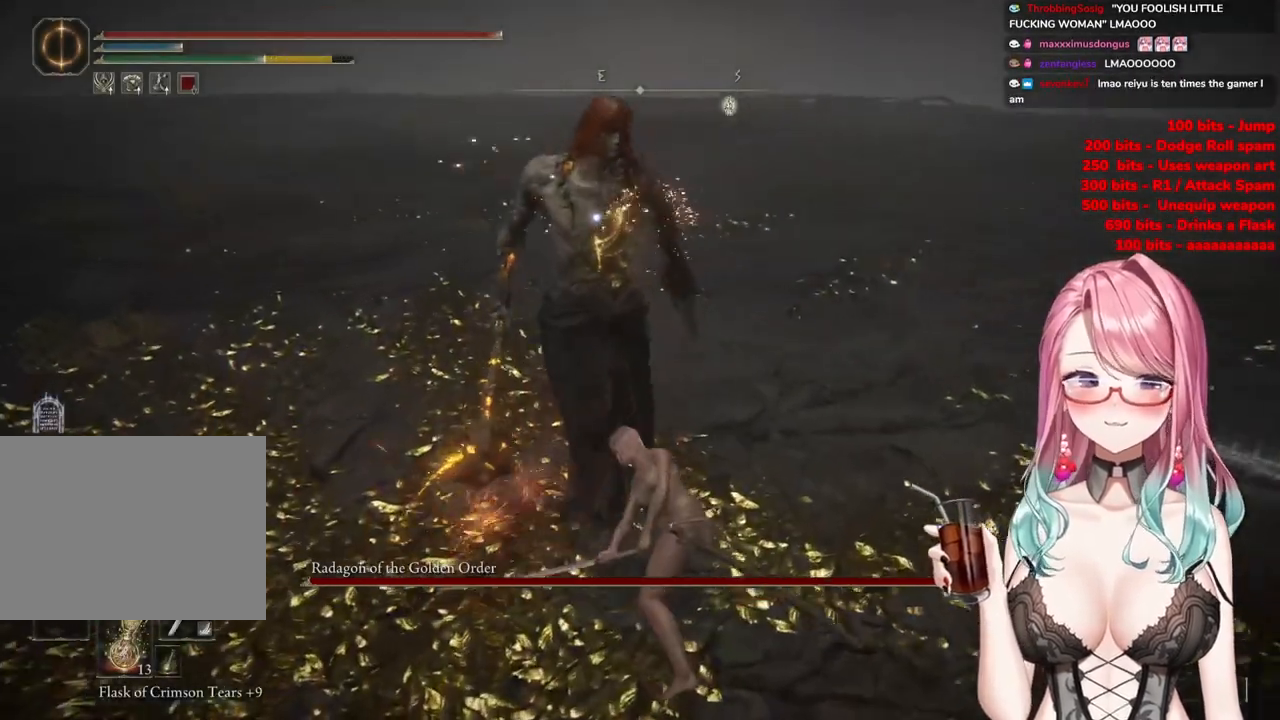
{"buttons": [], "left_stick": "center", "right_stick": "center", "events": [[317, "CROSS", "down"], [451, "CROSS", "up"]]}
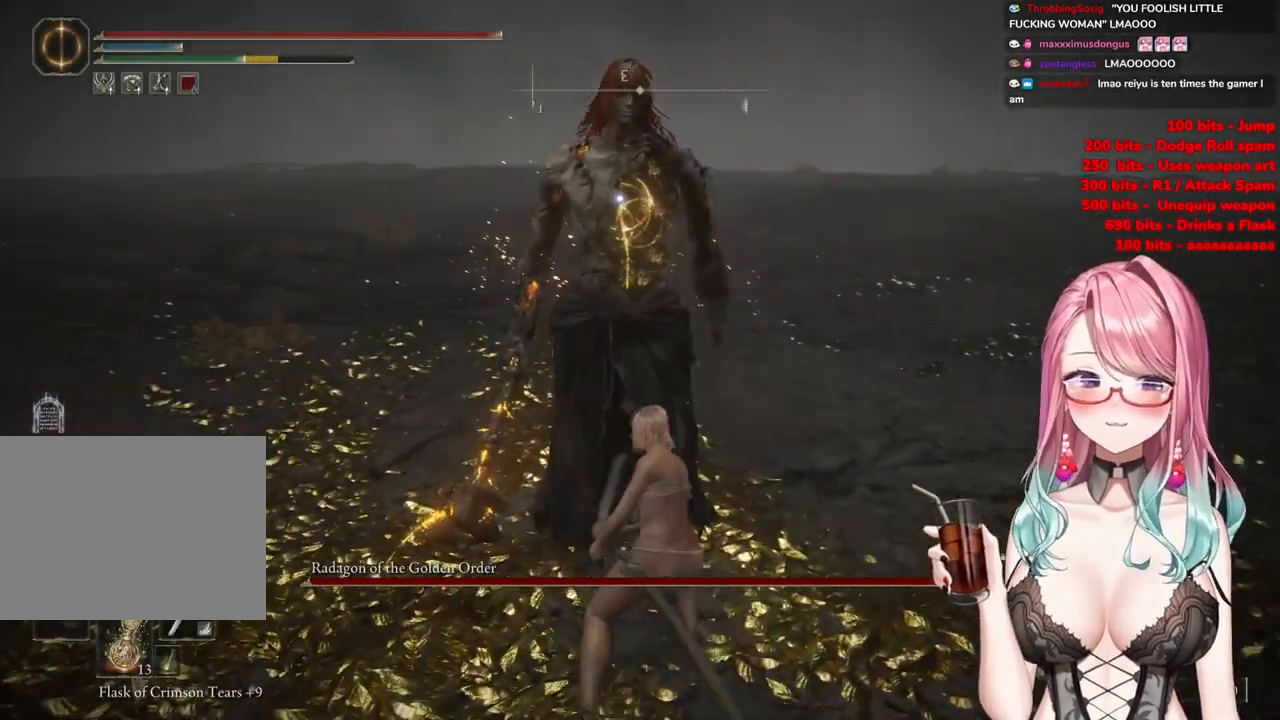
{"buttons": [], "left_stick": "up", "right_stick": "center", "events": [[83, "R2", "down"], [267, "R2", "up"], [500, "left_stick", "up"]]}
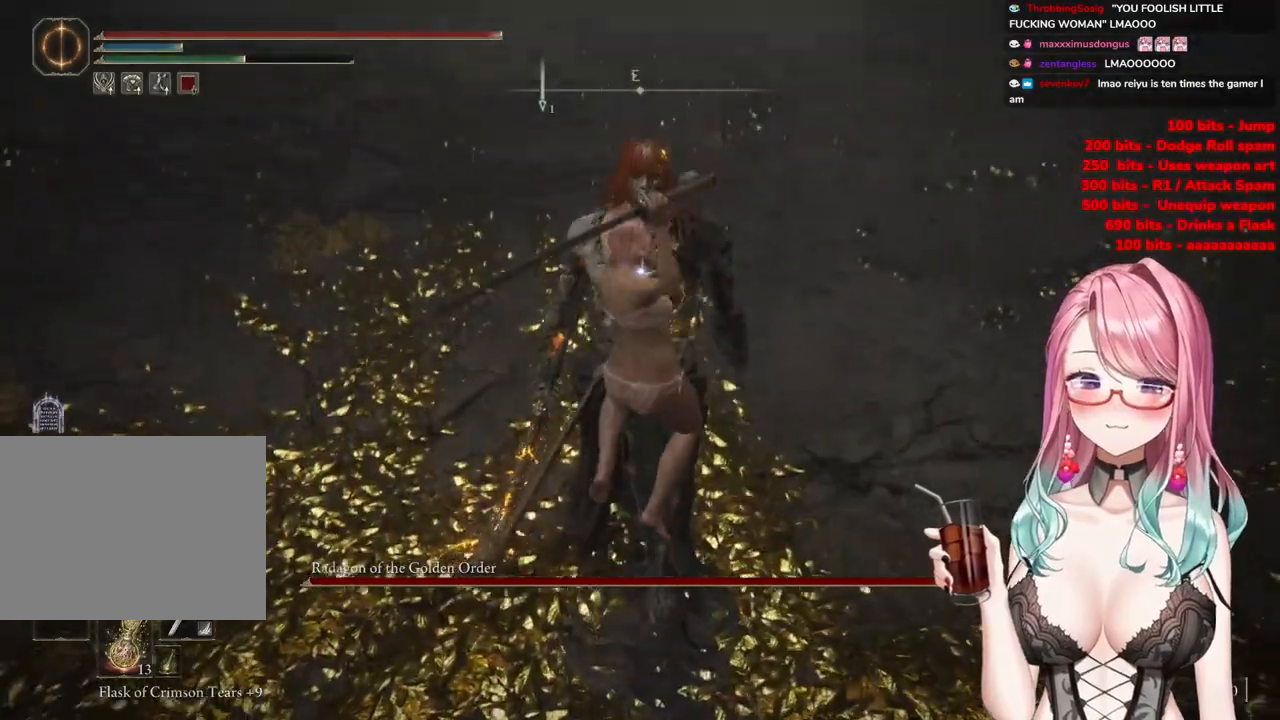
{"buttons": [], "left_stick": "up-left", "right_stick": "center", "events": [[300, "left_stick", "up-left"]]}
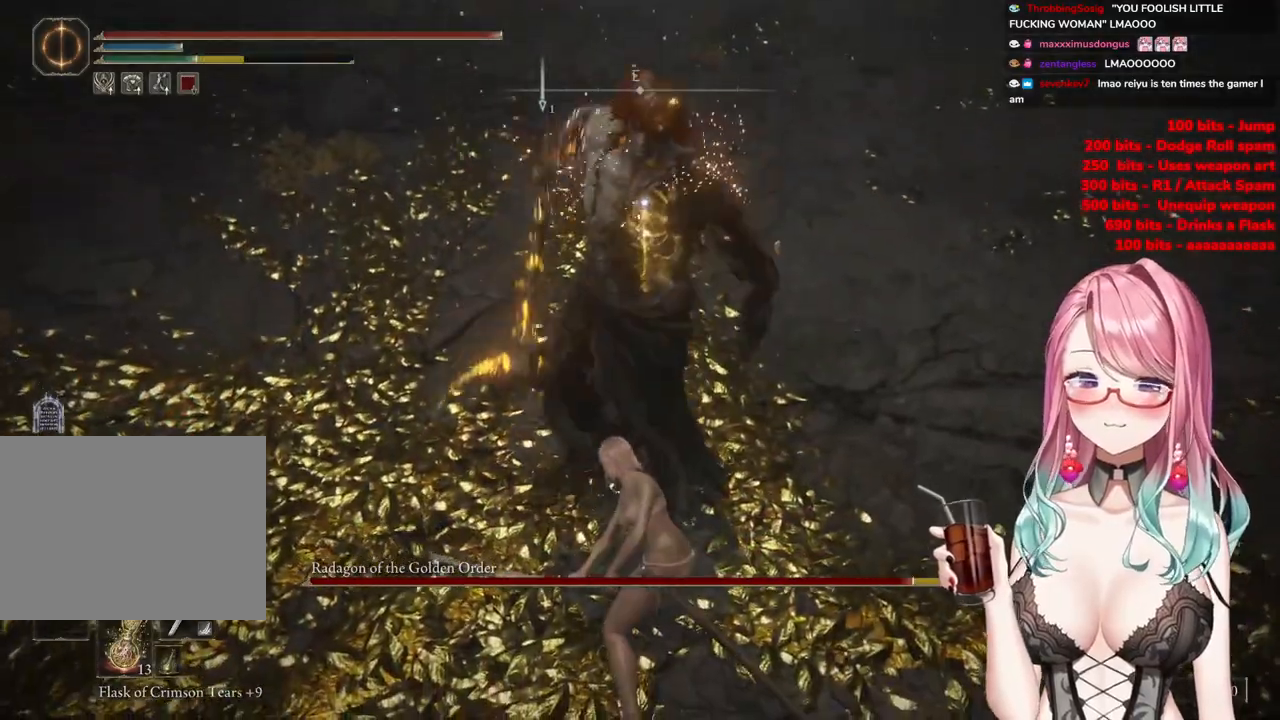
{"buttons": [], "left_stick": "up-left", "right_stick": "center", "events": [[350, "CIRCLE", "down"], [450, "CIRCLE", "up"]]}
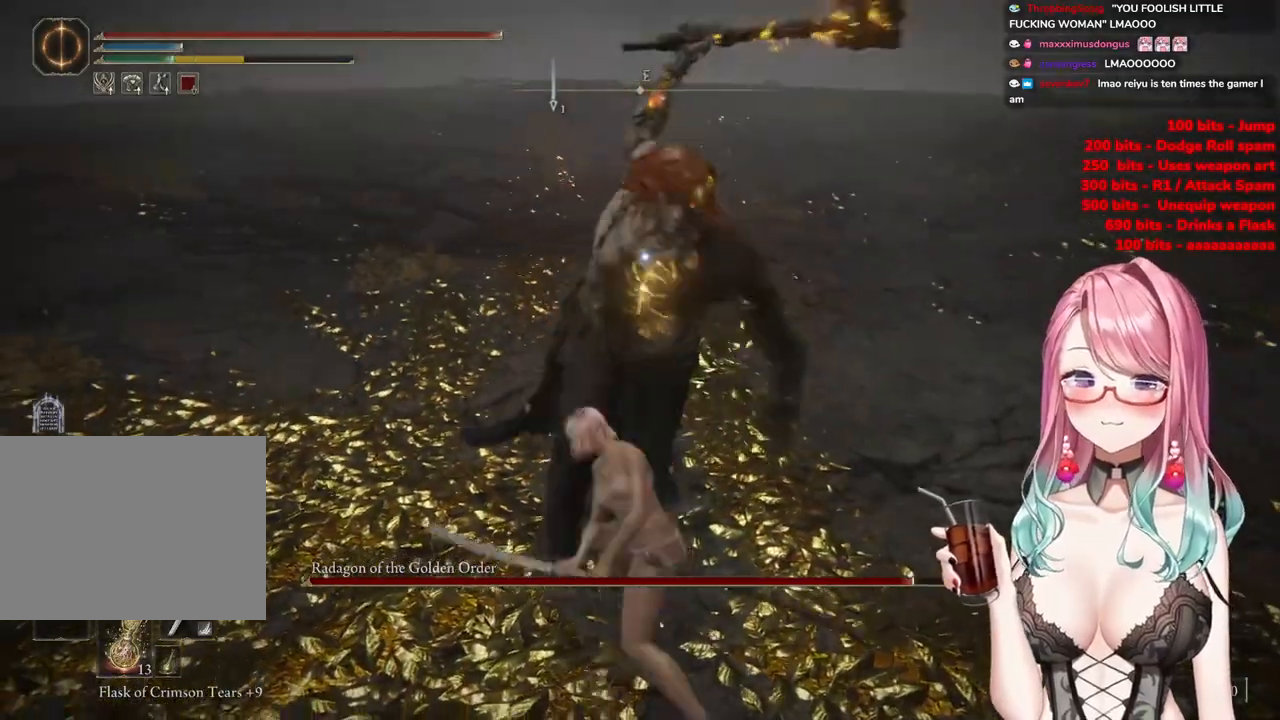
{"buttons": [], "left_stick": "up", "right_stick": "center", "events": [[484, "left_stick", "up"]]}
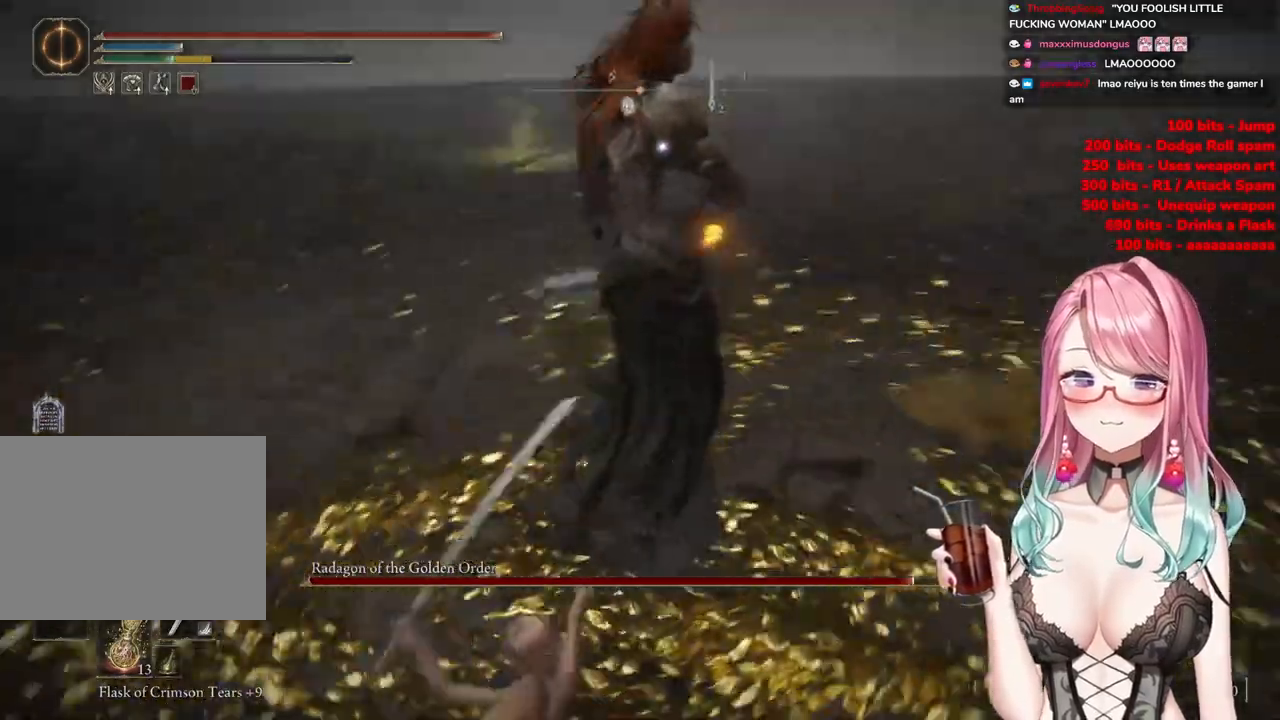
{"buttons": [], "left_stick": "up-left", "right_stick": "center", "events": [[250, "left_stick", "up-left"], [367, "CIRCLE", "down"], [450, "CIRCLE", "up"]]}
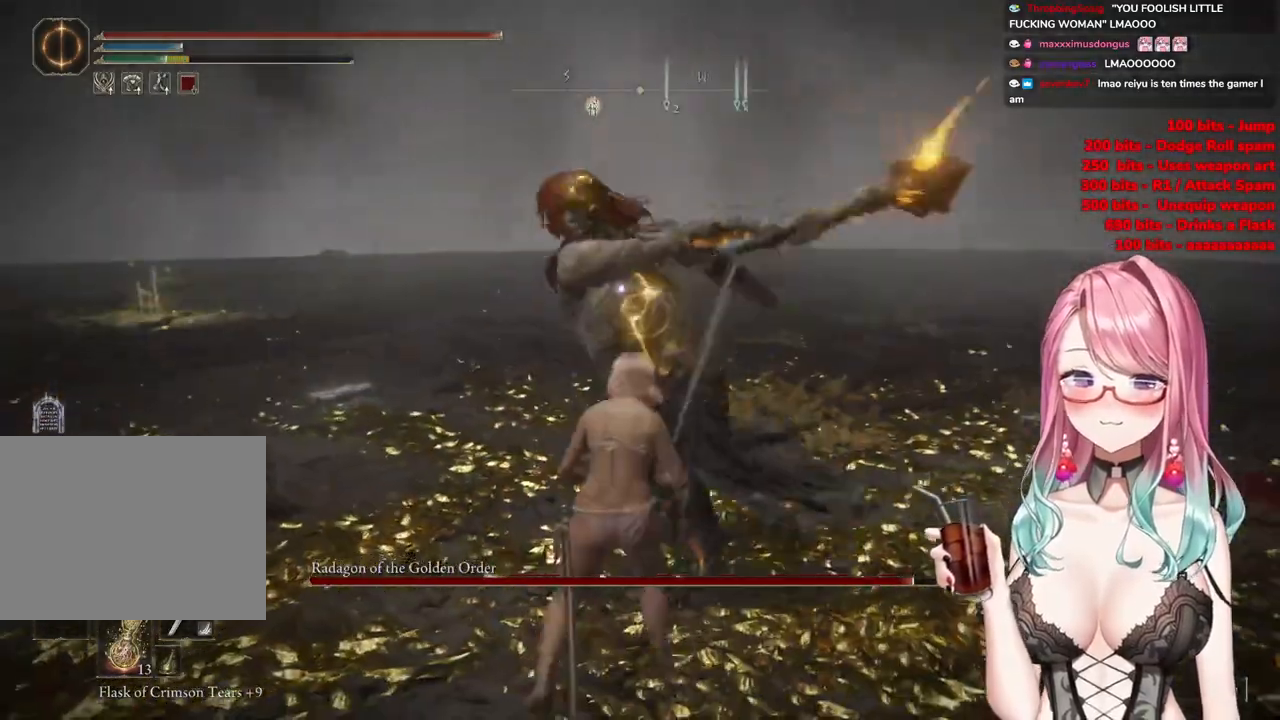
{"buttons": [], "left_stick": "up-left", "right_stick": "center", "events": []}
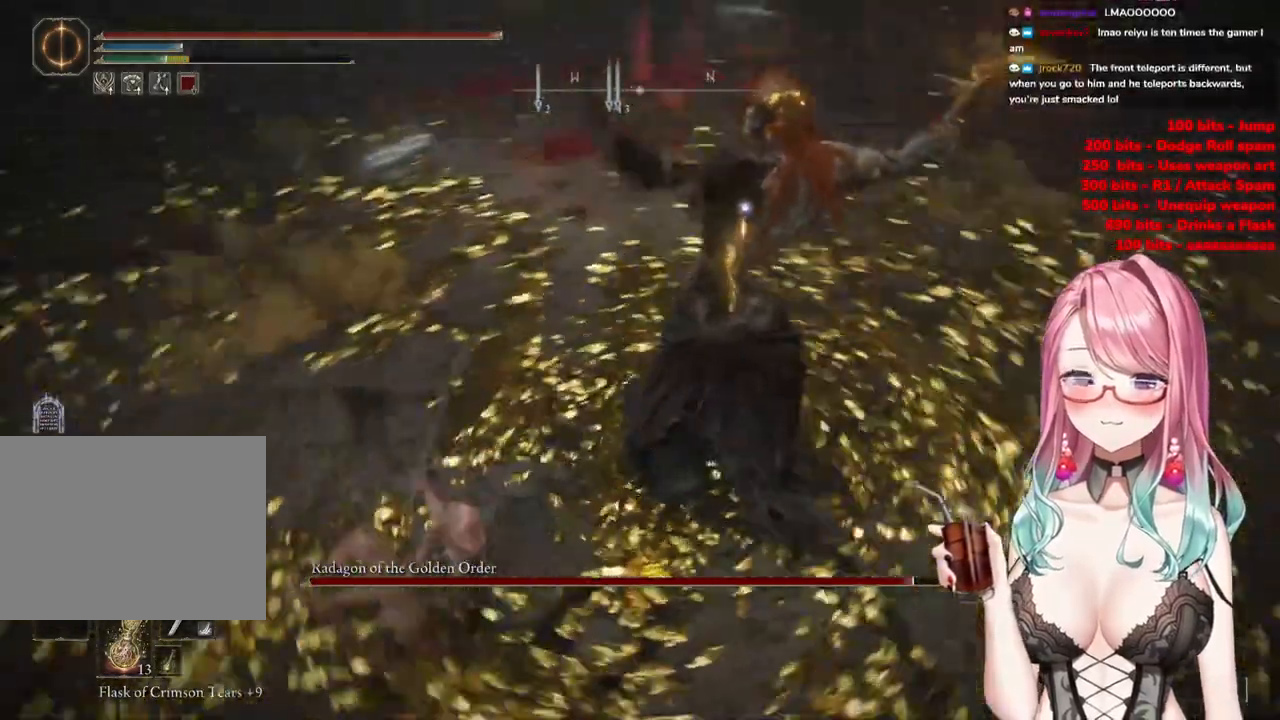
{"buttons": [], "left_stick": "up-left", "right_stick": "center", "events": []}
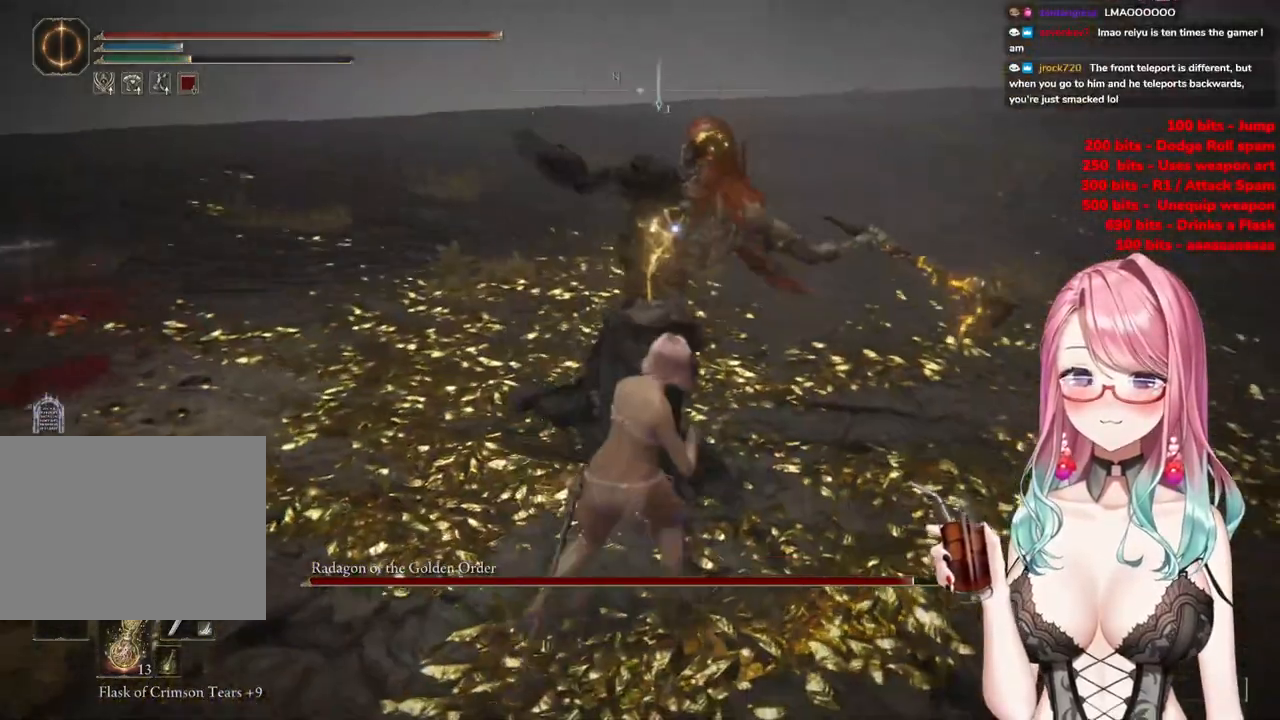
{"buttons": [], "left_stick": "up", "right_stick": "center", "events": [[67, "CIRCLE", "down"], [117, "left_stick", "up"], [217, "CIRCLE", "up"]]}
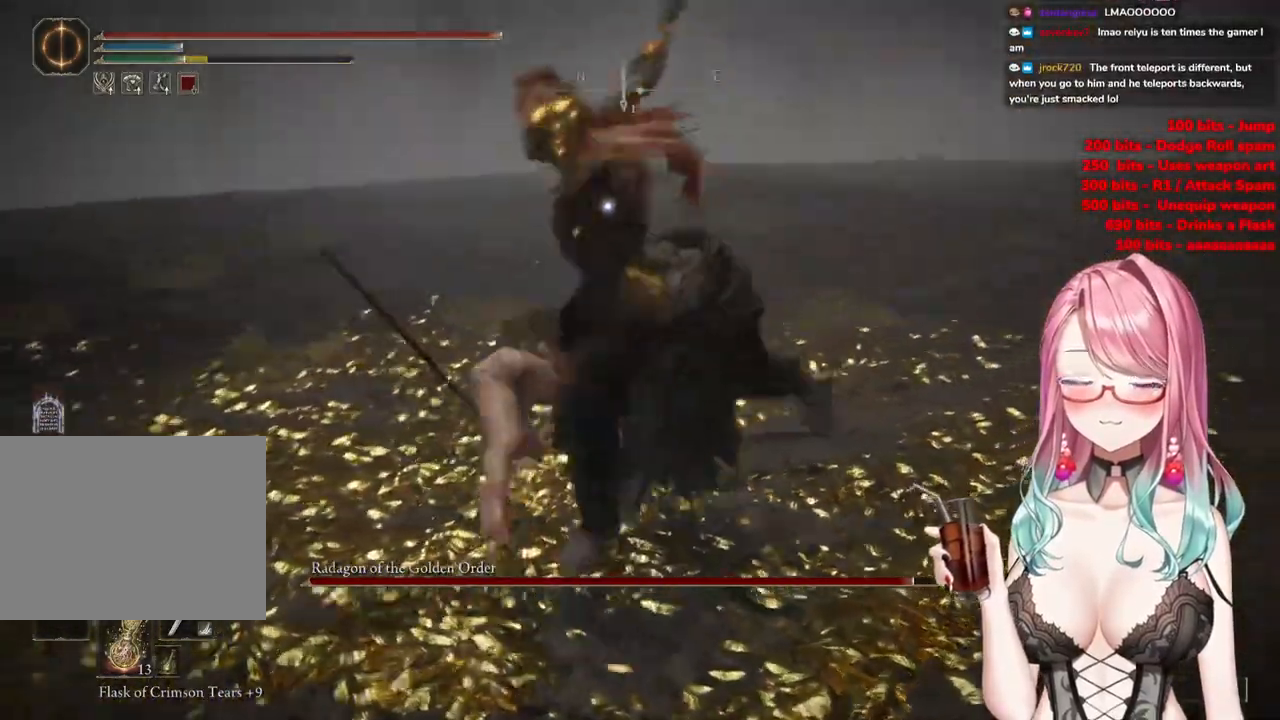
{"buttons": ["CROSS"], "left_stick": "up", "right_stick": "center", "events": [[400, "CROSS", "down"]]}
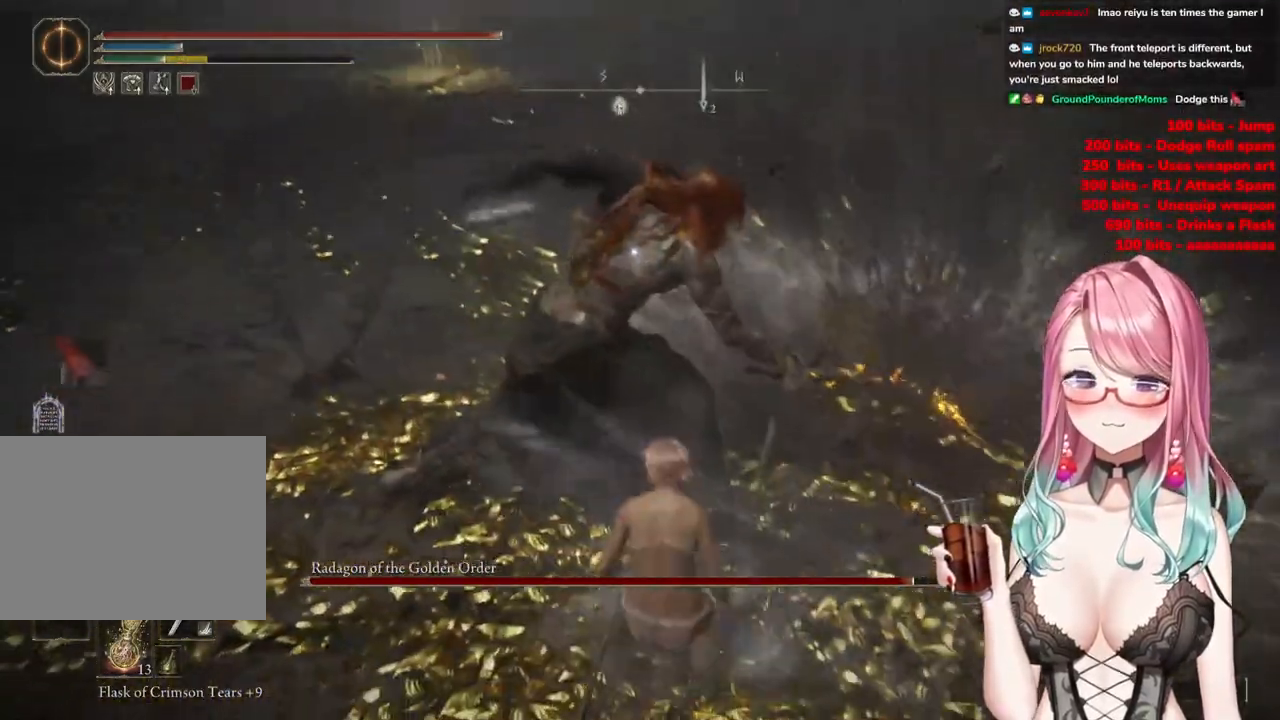
{"buttons": [], "left_stick": "up-left", "right_stick": "center", "events": [[17, "CROSS", "up"], [67, "R2", "down"], [217, "R2", "up"], [434, "left_stick", "up-left"]]}
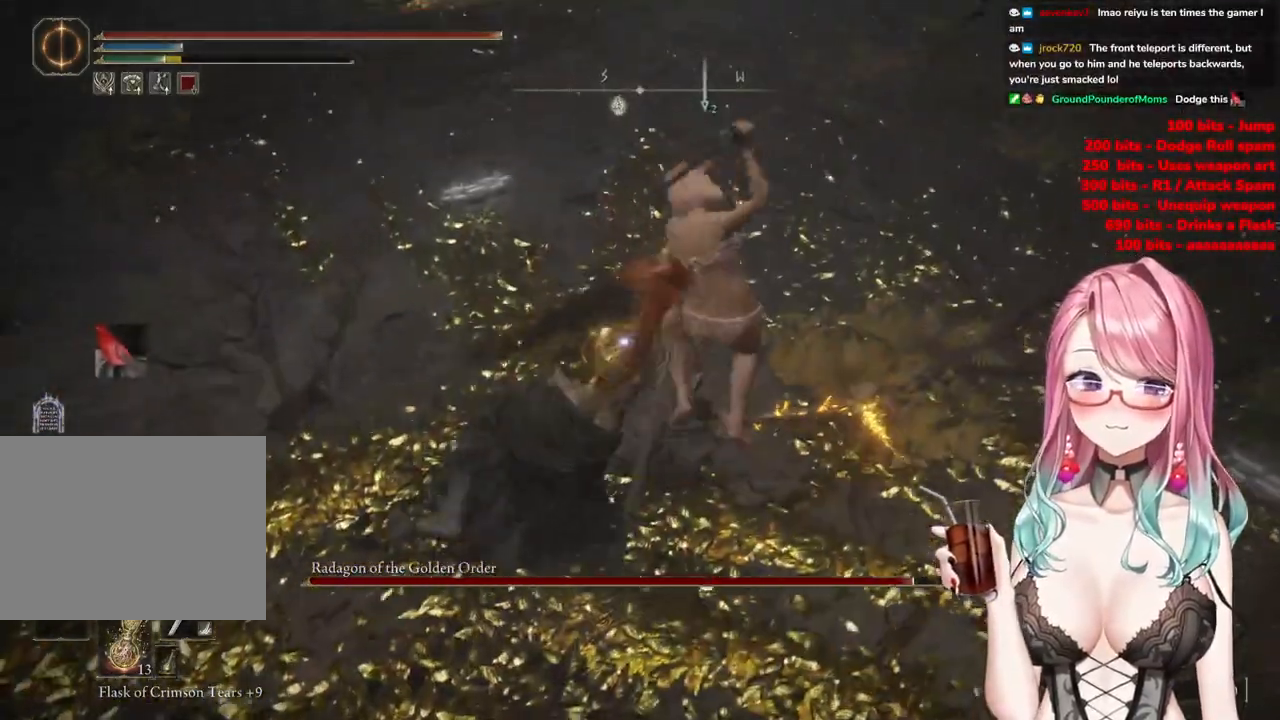
{"buttons": [], "left_stick": "down-left", "right_stick": "center", "events": [[150, "left_stick", "left"], [350, "left_stick", "down-left"]]}
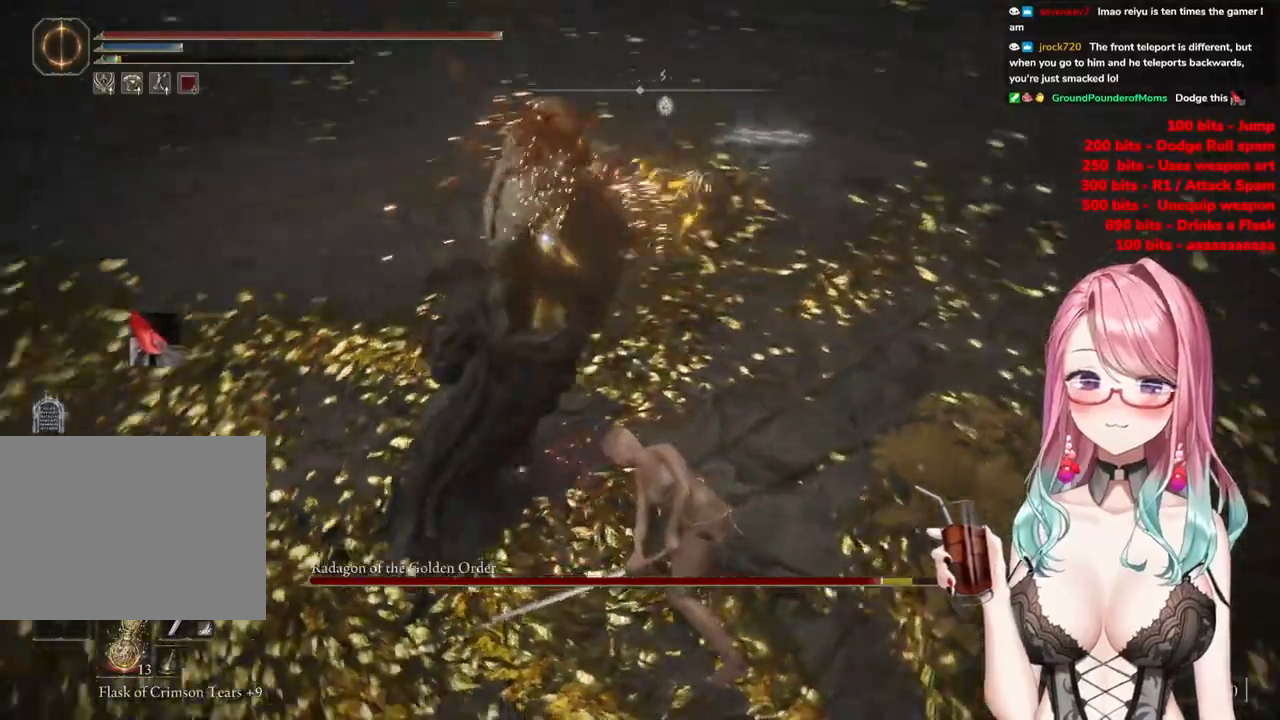
{"buttons": [], "left_stick": "up-left", "right_stick": "center", "events": [[101, "left_stick", "up-left"], [117, "CIRCLE", "down"], [234, "CIRCLE", "up"]]}
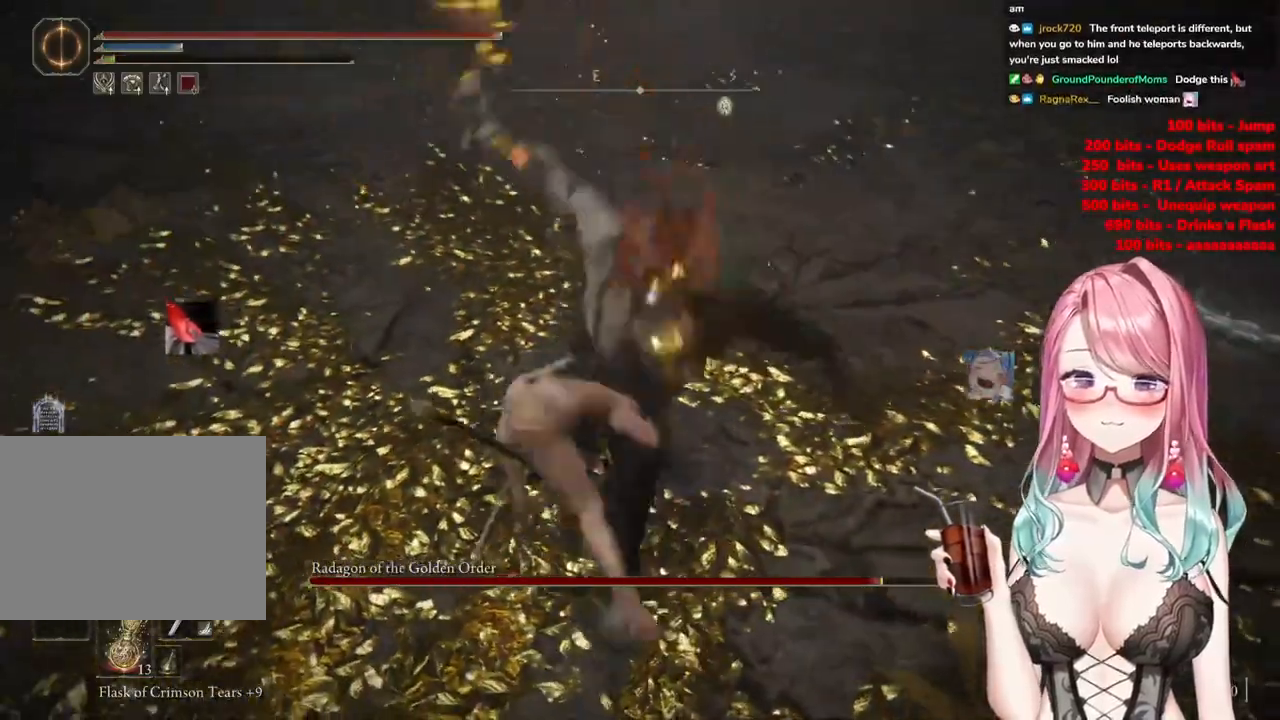
{"buttons": [], "left_stick": "up", "right_stick": "center", "events": [[167, "left_stick", "up"]]}